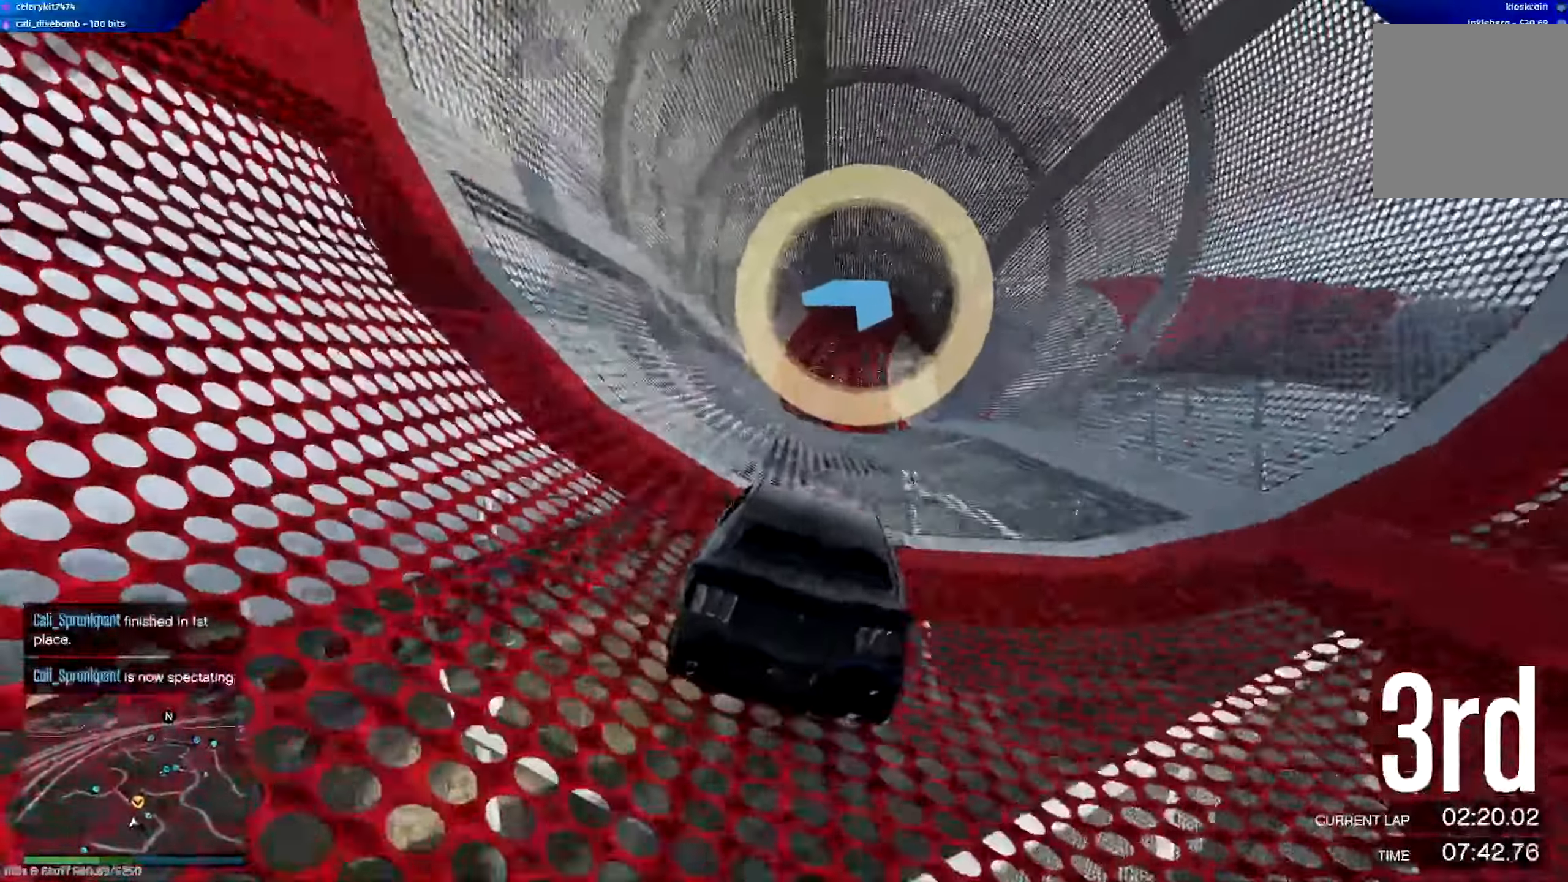
Gameplay with a controller (Xbox layout); each line is a JSON object with the inputs held at the frame after it. "events" lists button and stick changes between this image and that frame as [ms after this image, input, new state], when the widget could be followed in between.
{"buttons": ["R2"], "left_stick": "center", "right_stick": "center"}
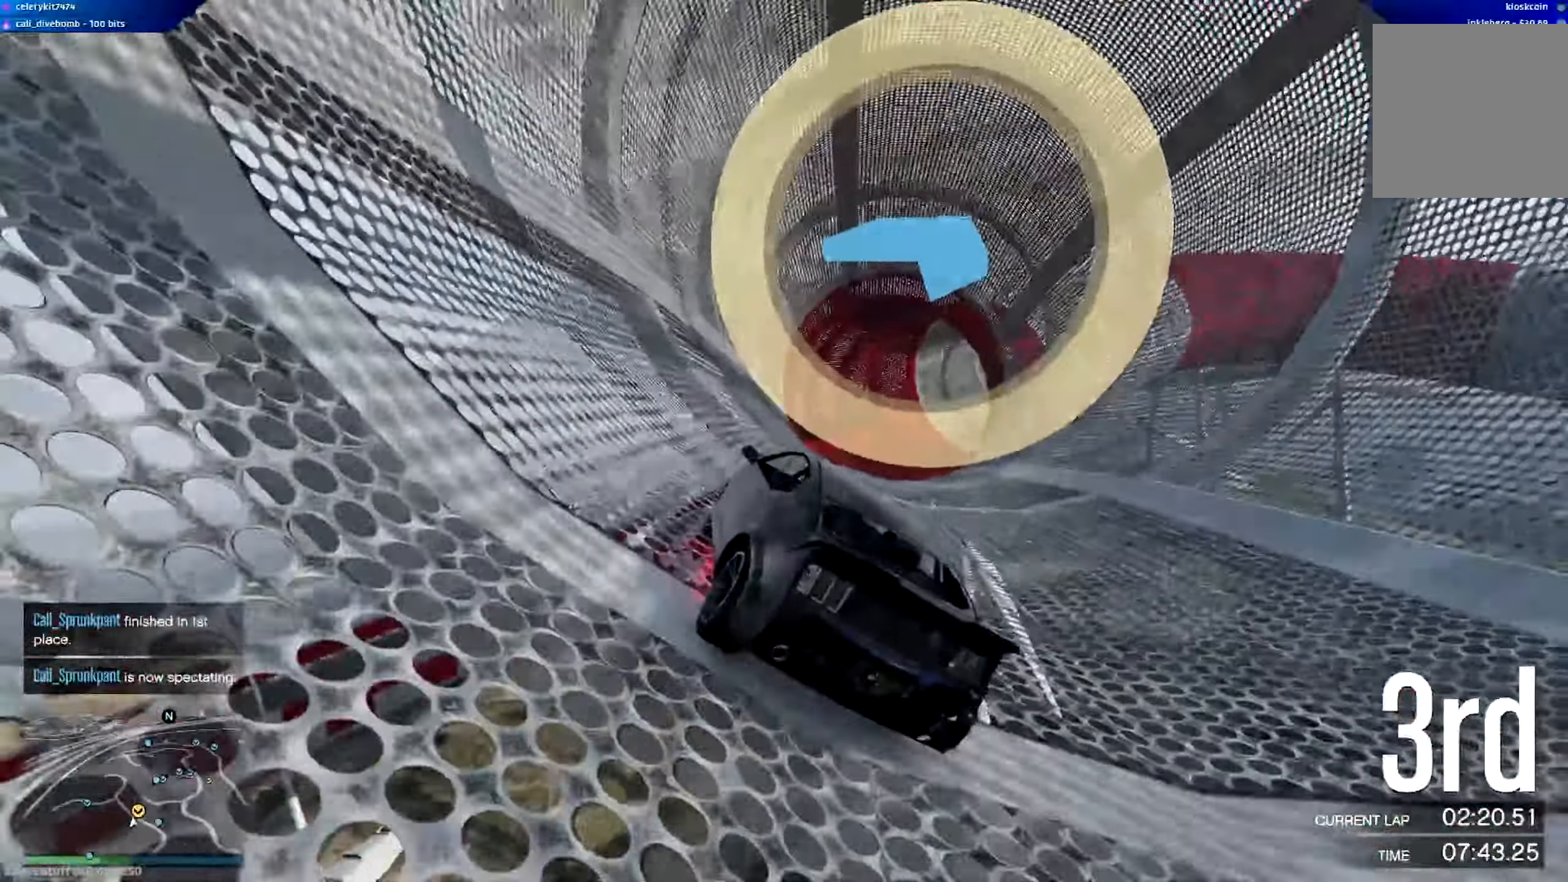
{"buttons": ["R2"], "left_stick": "right", "right_stick": "center", "events": [[267, "left_stick", "right"]]}
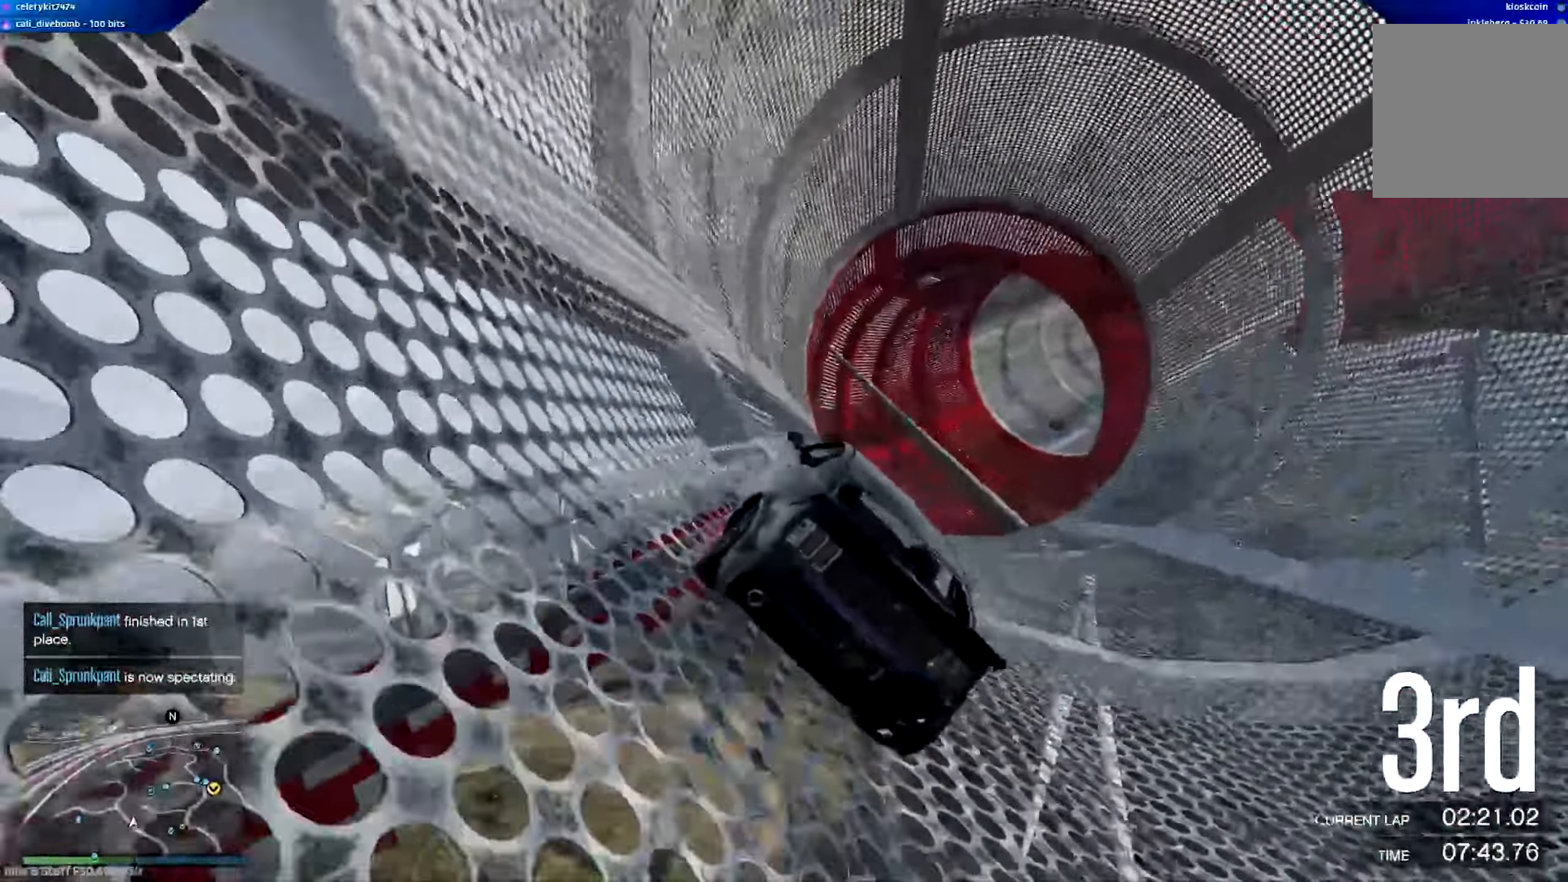
{"buttons": ["R2"], "left_stick": "center", "right_stick": "center", "events": [[217, "left_stick", "center"], [350, "left_stick", "right"], [500, "left_stick", "center"]]}
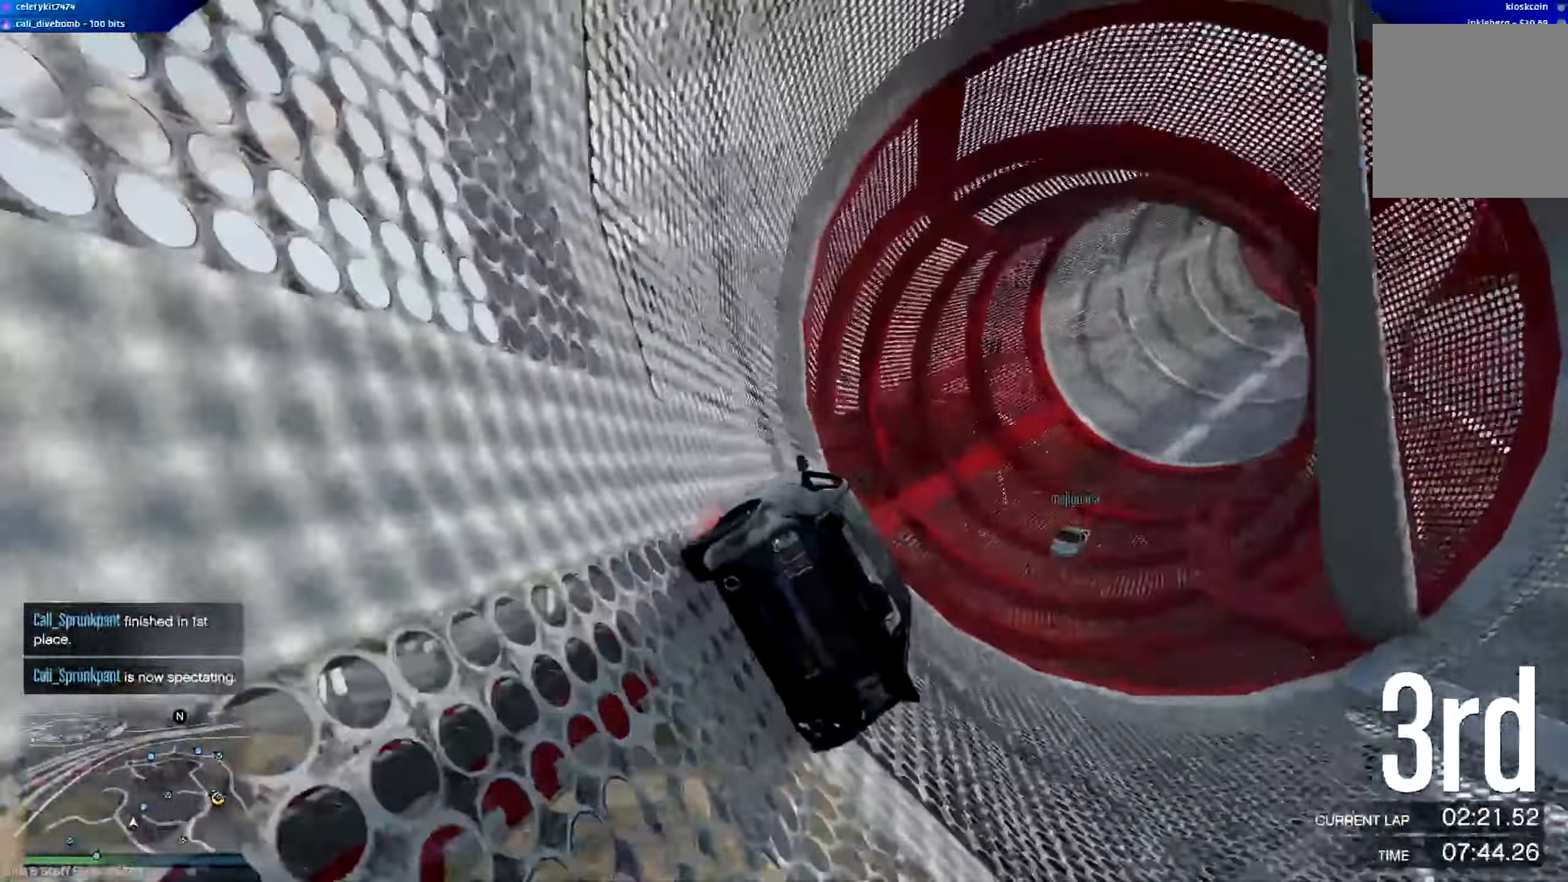
{"buttons": ["R2"], "left_stick": "right", "right_stick": "center", "events": [[234, "left_stick", "right"]]}
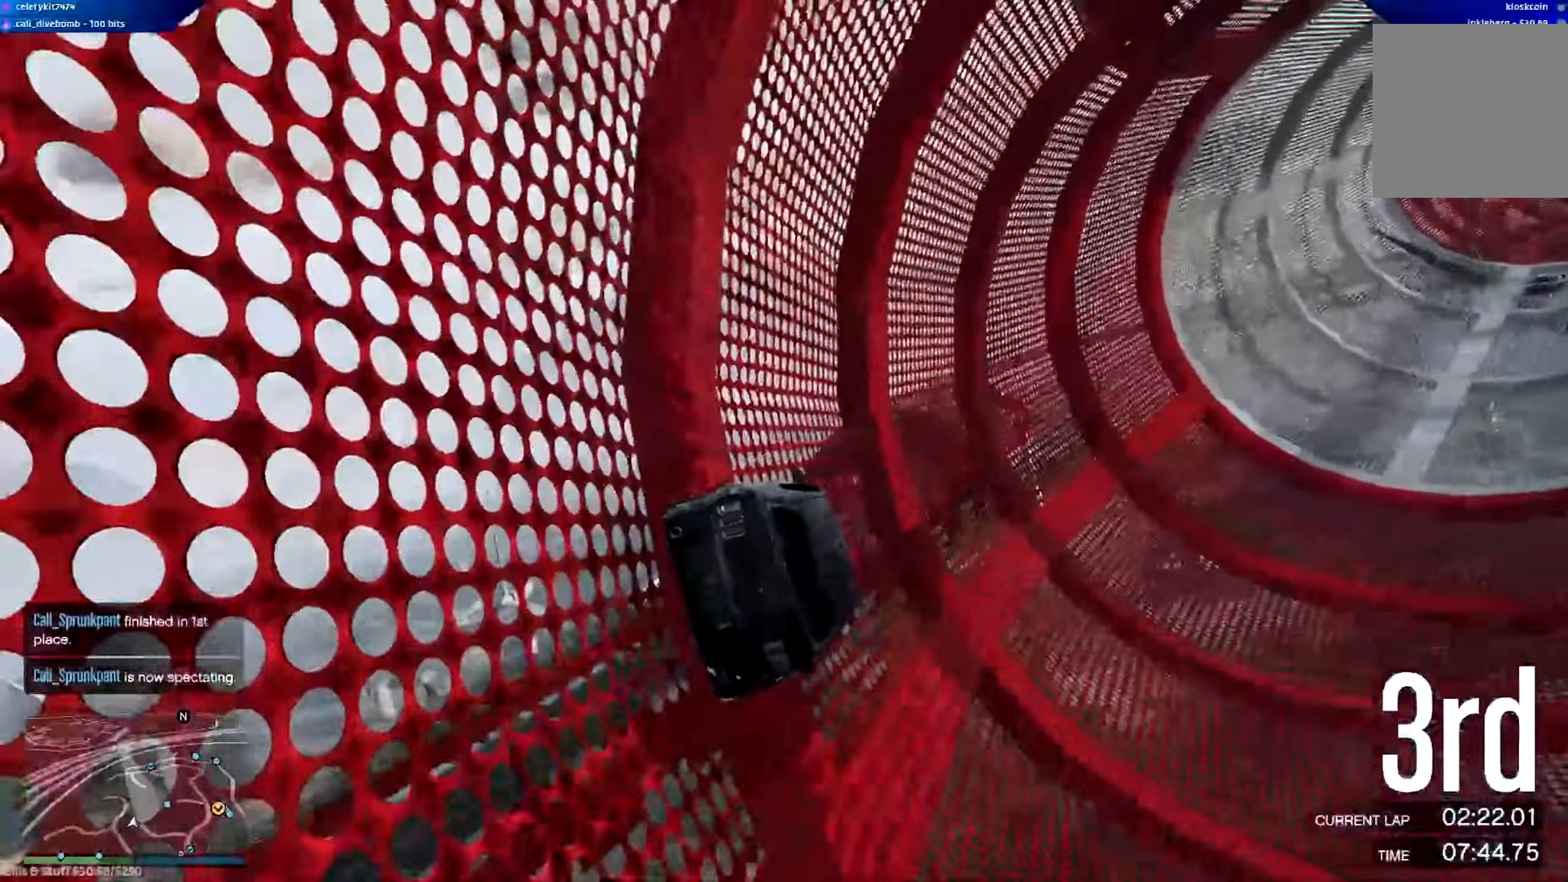
{"buttons": ["R2"], "left_stick": "left", "right_stick": "center", "events": [[183, "left_stick", "down-left"], [334, "left_stick", "left"]]}
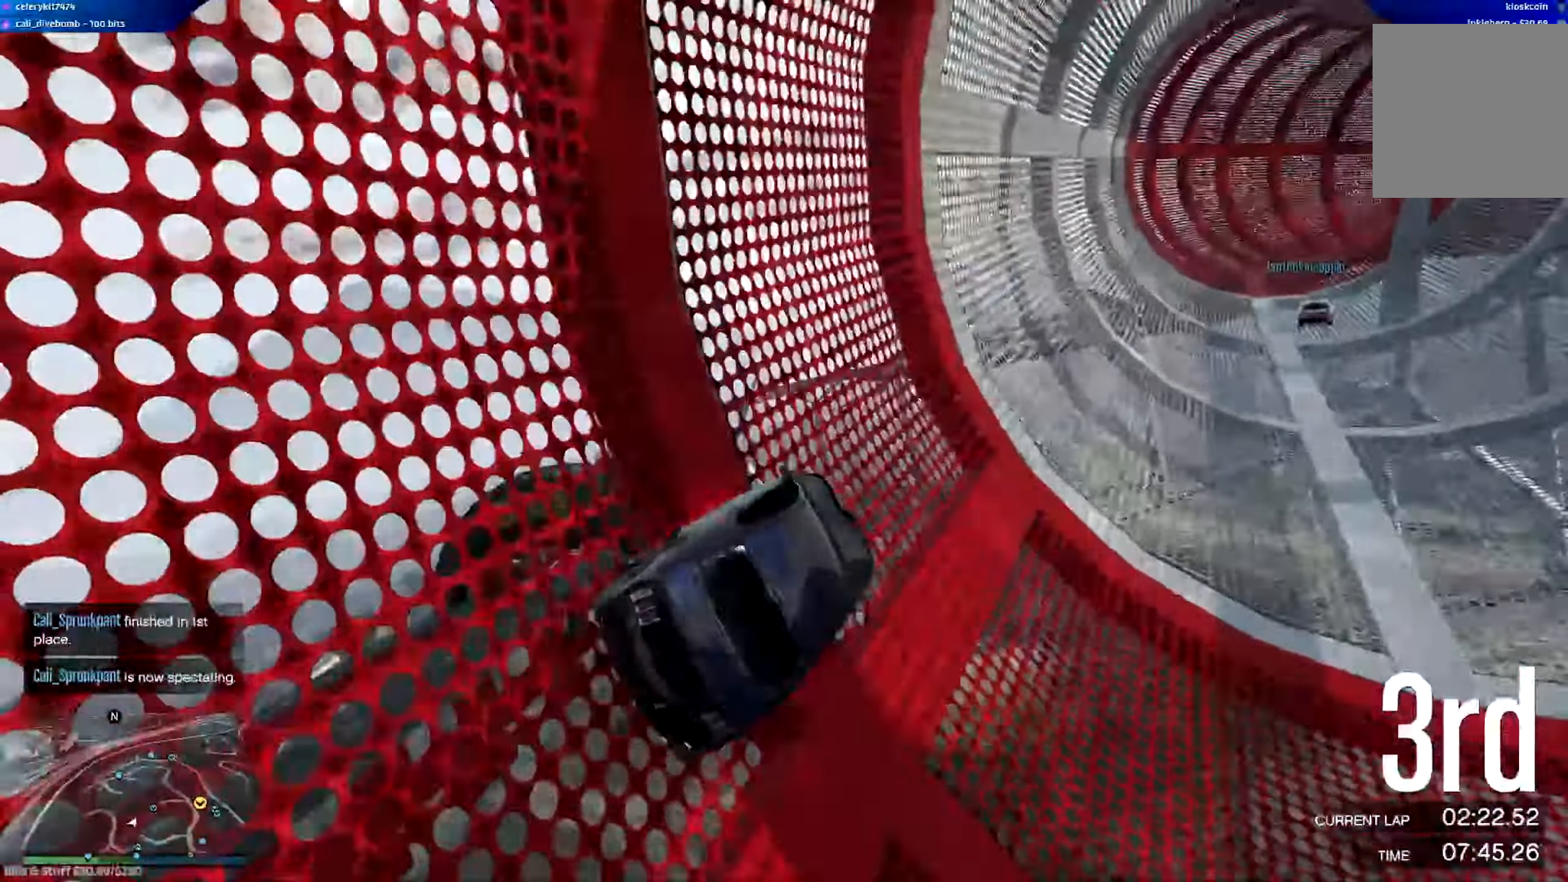
{"buttons": ["R2"], "left_stick": "left", "right_stick": "center", "events": []}
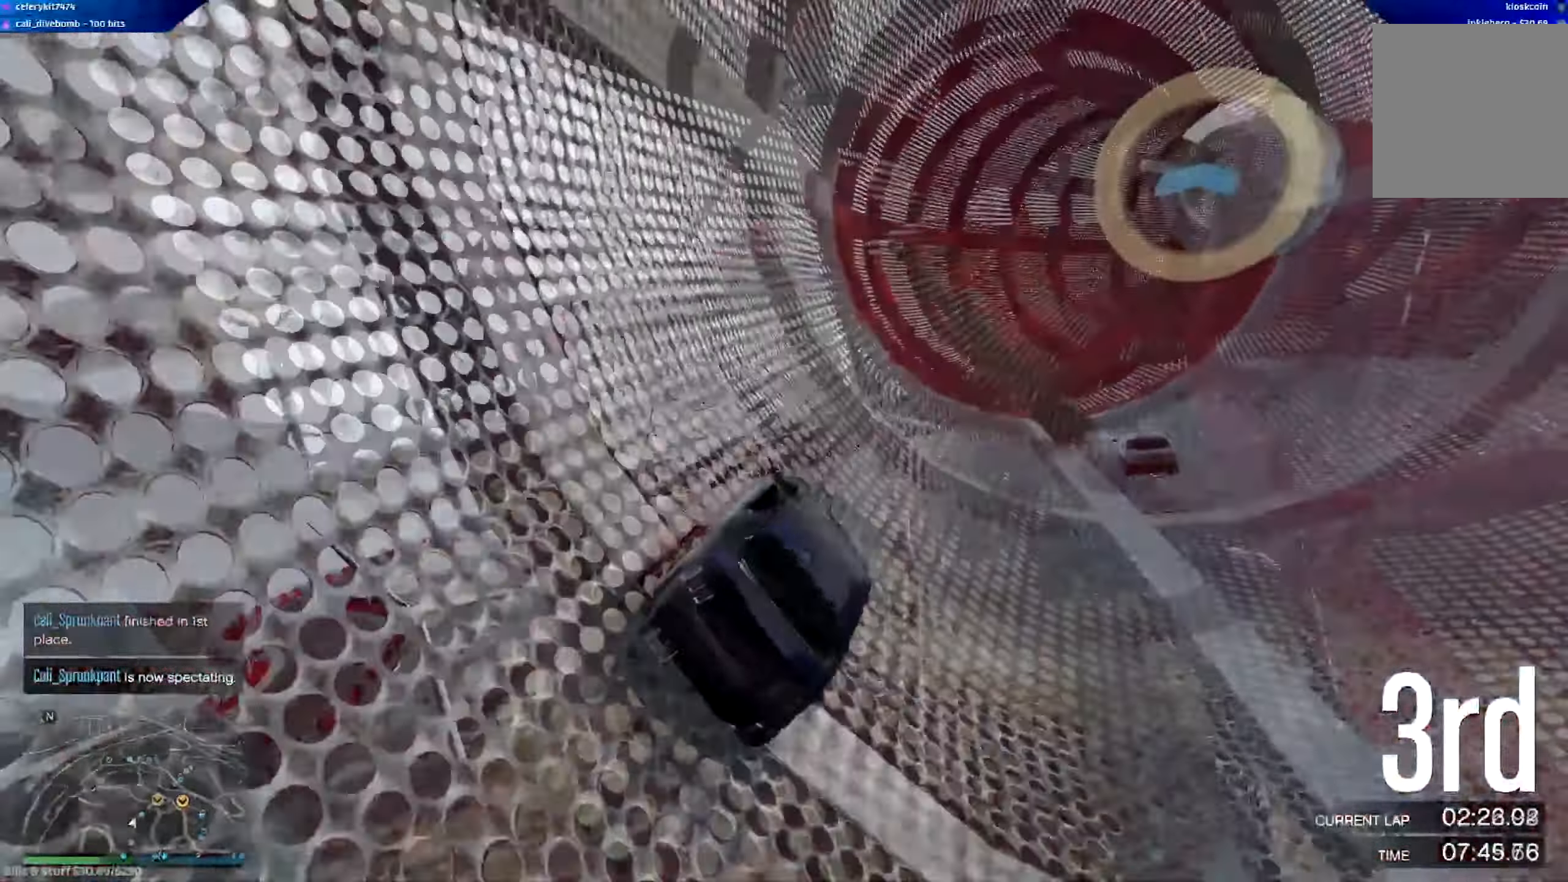
{"buttons": ["R2", "START"], "left_stick": "right", "right_stick": "center", "events": [[83, "START", "down"], [100, "left_stick", "center"], [367, "left_stick", "right"]]}
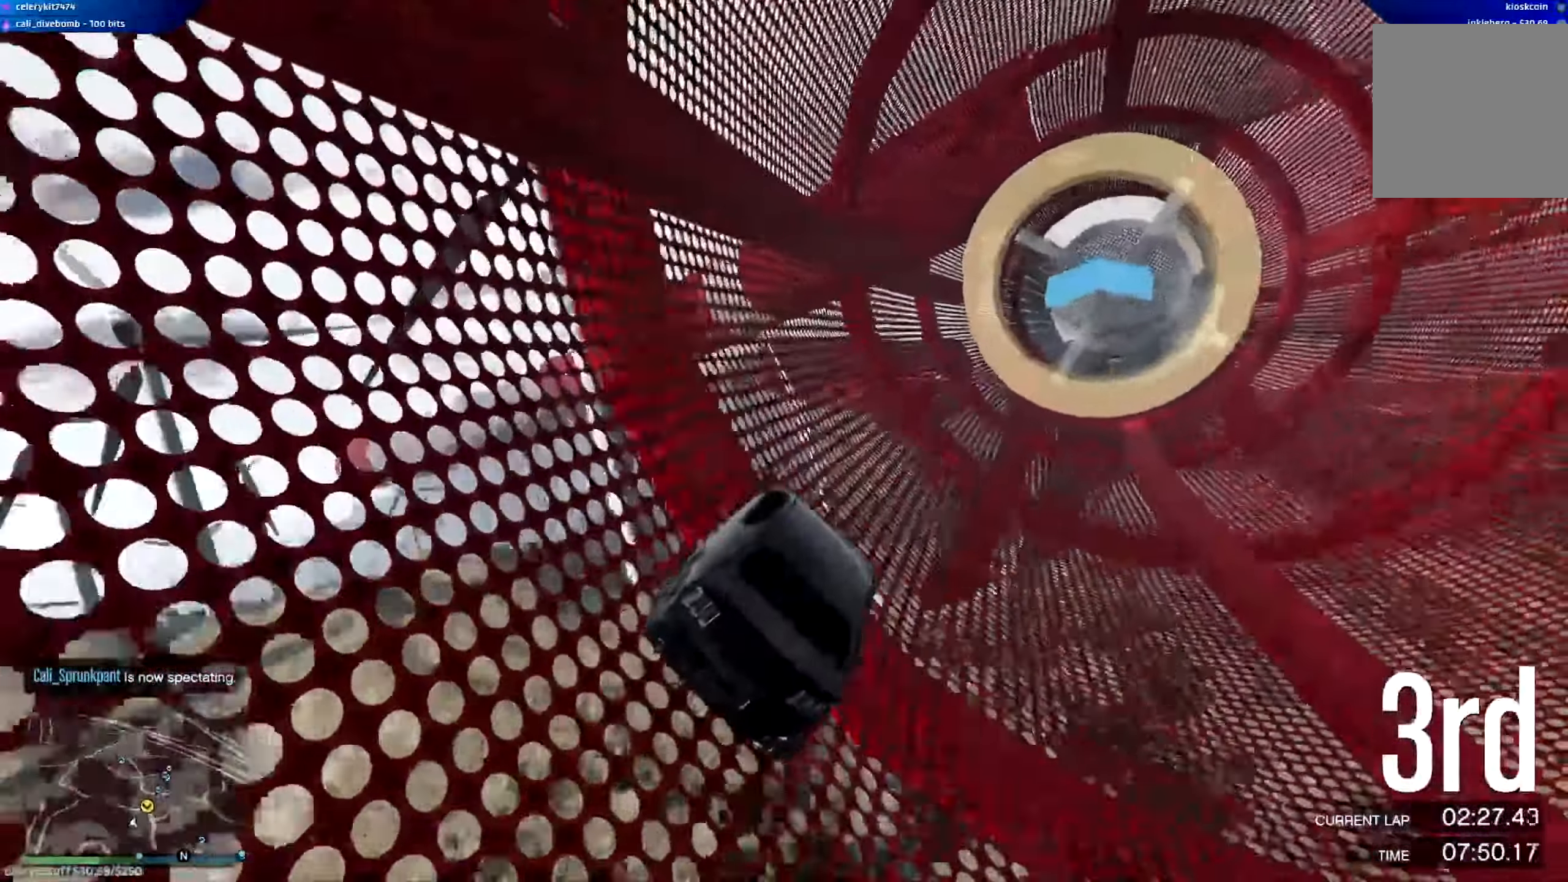
{"buttons": ["R2"], "left_stick": "down-right", "right_stick": "center", "events": [[100, "left_stick", "down-right"], [167, "START", "up"]]}